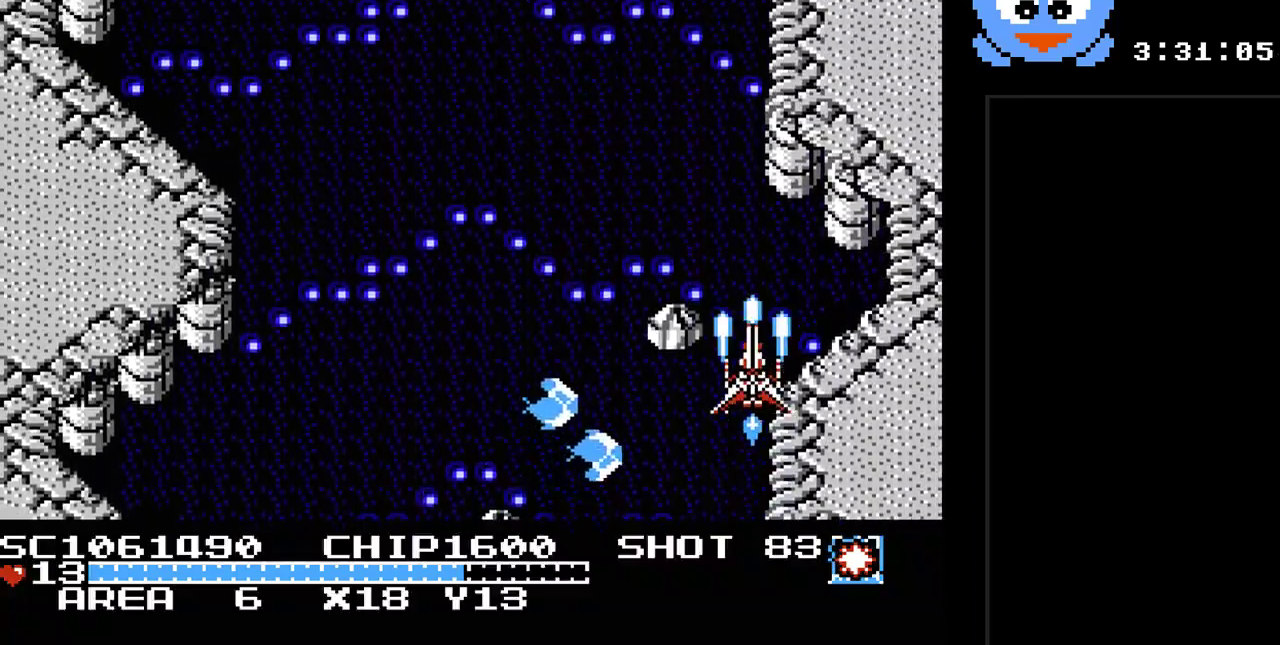
Gameplay with a controller (Nintendo layout); each line is a JSON object with the inputs held at the frame after it. "events" lists button and stick changes between this image and that frame as [ms after this image, input, new state], when the widget could be followed in between. Not read: L3 R3.
{"buttons": ["Y", "DPAD_LEFT"], "events": [[233, "DPAD_LEFT", "down"], [400, "DPAD_UP", "up"]]}
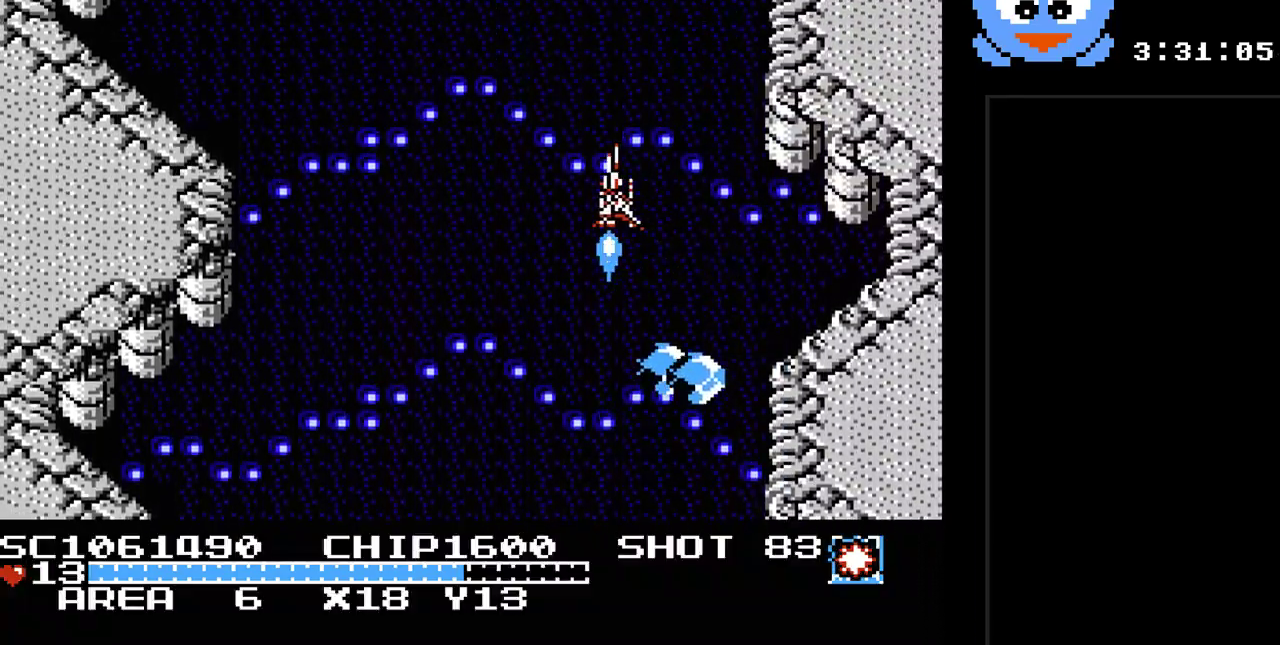
{"buttons": ["Y", "DPAD_DOWN", "DPAD_LEFT"], "events": [[250, "DPAD_DOWN", "down"]]}
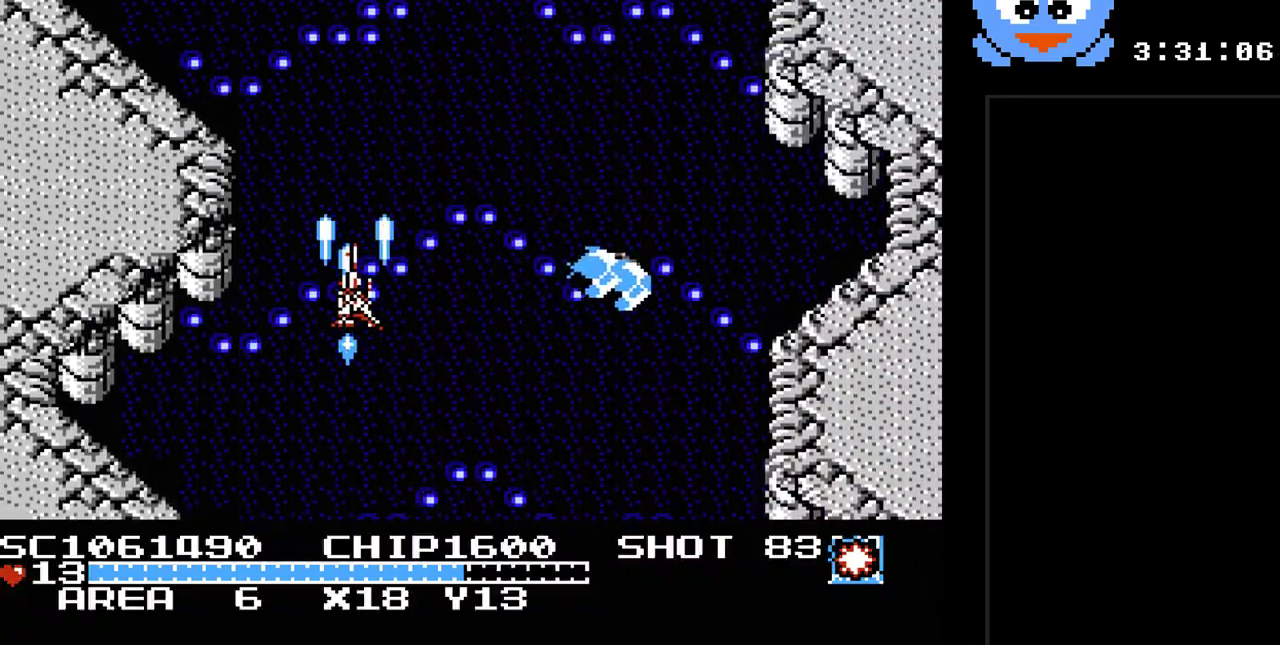
{"buttons": ["Y", "DPAD_RIGHT"], "events": [[33, "DPAD_LEFT", "up"], [383, "DPAD_RIGHT", "down"], [450, "DPAD_DOWN", "up"]]}
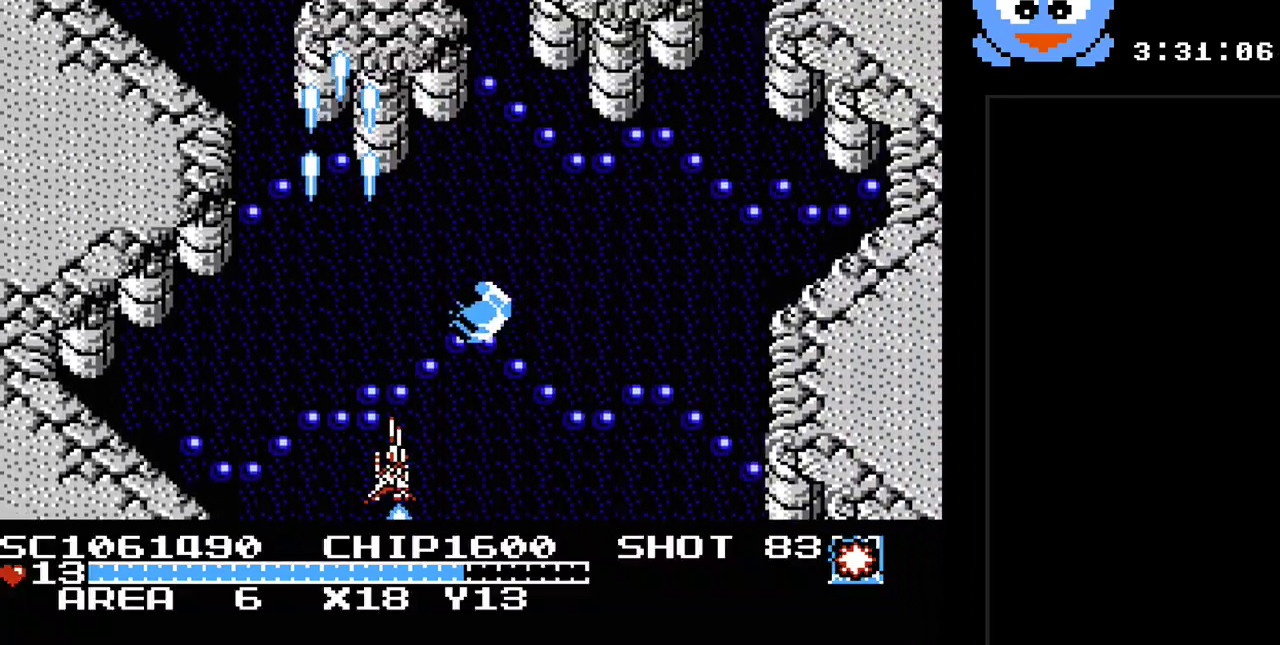
{"buttons": ["Y", "DPAD_RIGHT"], "events": [[183, "DPAD_DOWN", "down"], [217, "DPAD_DOWN", "up"], [217, "DPAD_RIGHT", "up"], [400, "DPAD_RIGHT", "down"]]}
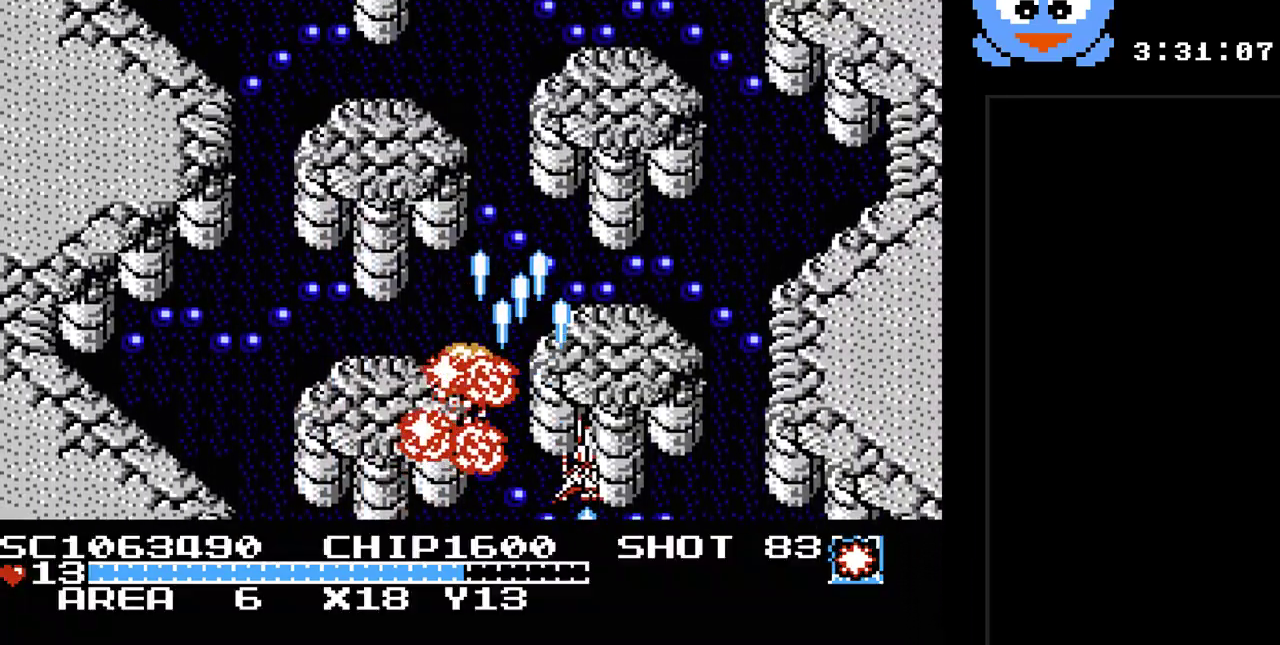
{"buttons": ["Y", "DPAD_LEFT"], "events": [[217, "DPAD_UP", "down"], [283, "DPAD_RIGHT", "up"], [350, "DPAD_LEFT", "down"], [417, "DPAD_UP", "up"]]}
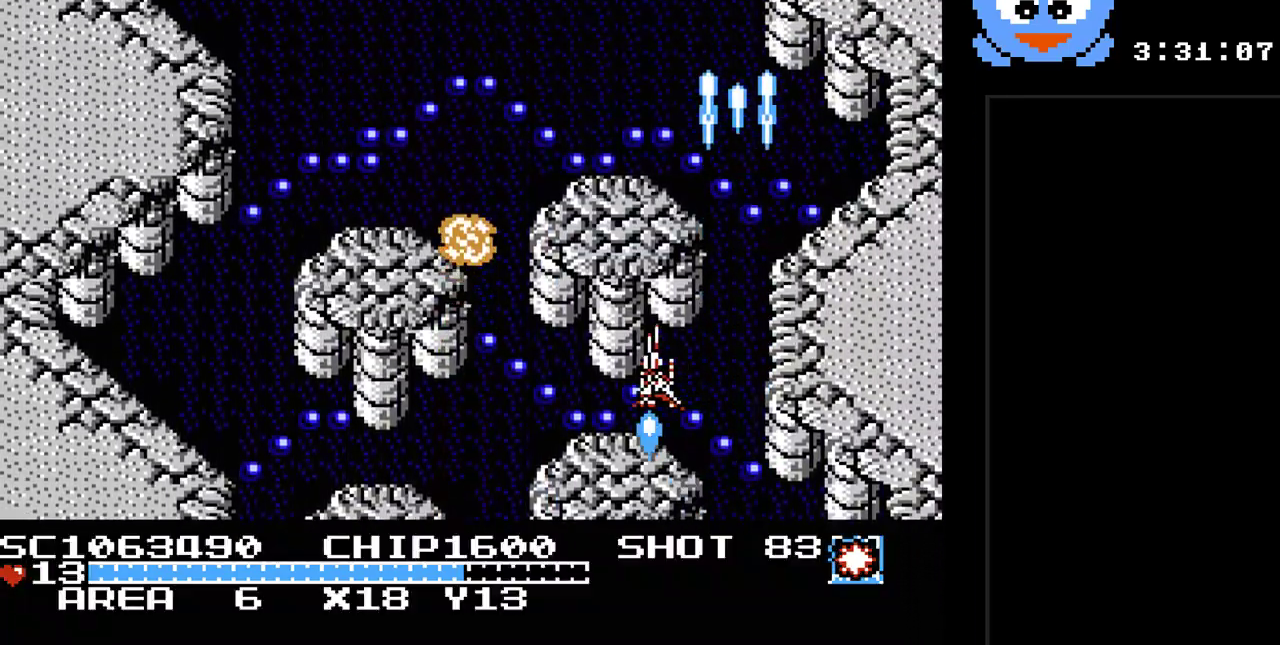
{"buttons": ["Y"], "events": [[300, "DPAD_DOWN", "down"], [367, "DPAD_LEFT", "up"], [483, "DPAD_DOWN", "up"]]}
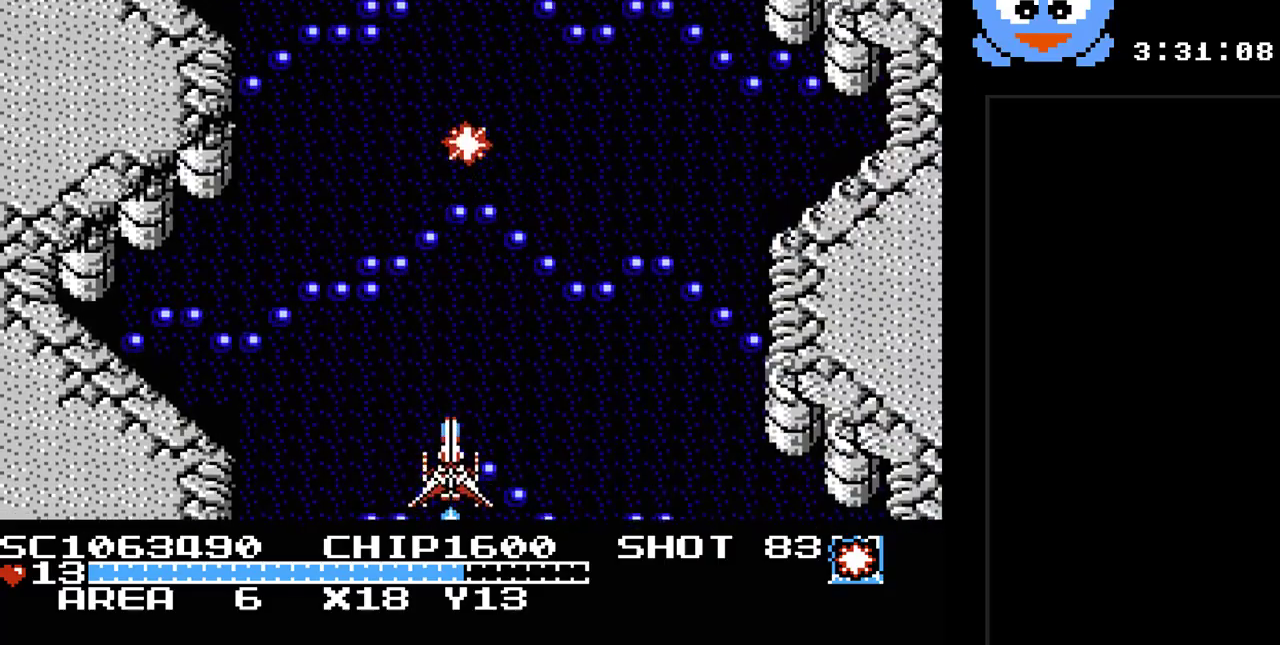
{"buttons": ["Y"], "events": []}
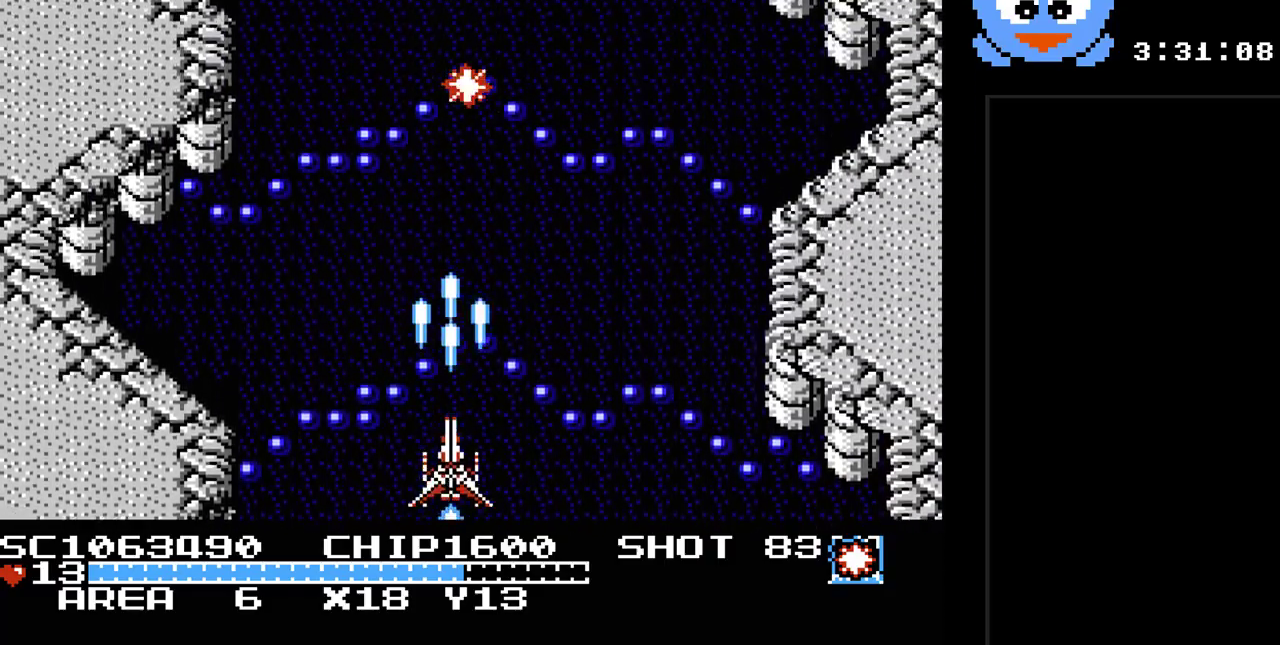
{"buttons": ["Y"], "events": []}
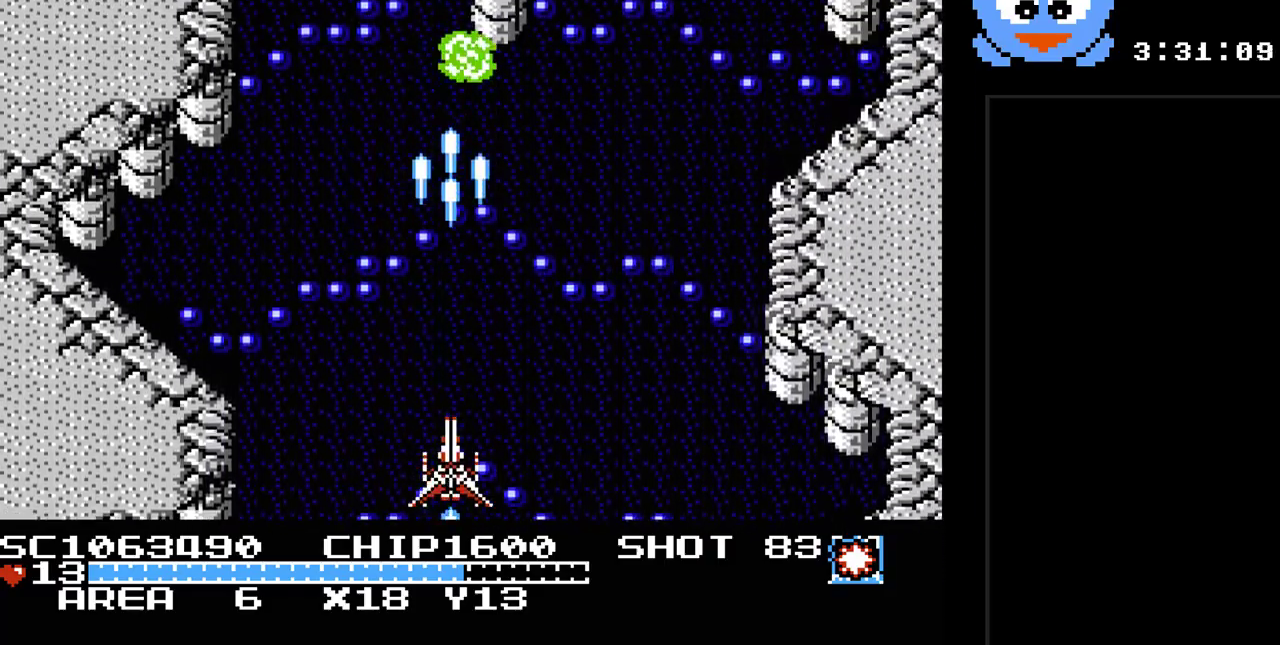
{"buttons": ["Y"], "events": []}
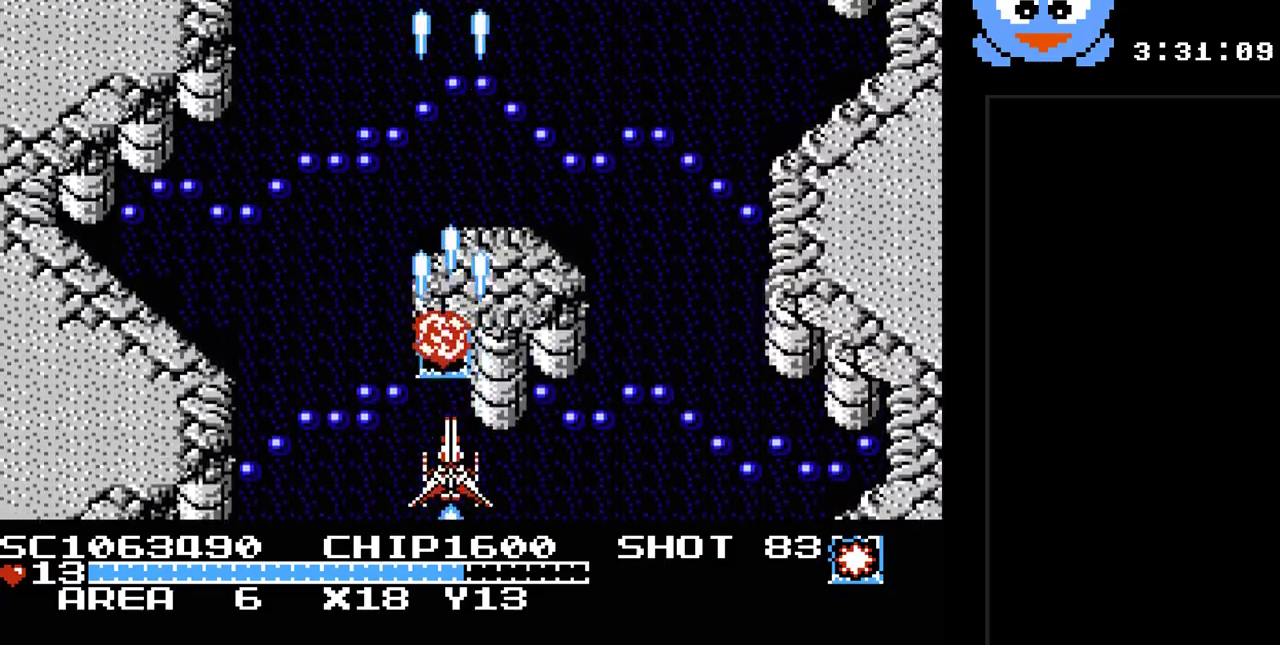
{"buttons": ["Y", "DPAD_RIGHT"], "events": [[467, "DPAD_RIGHT", "down"]]}
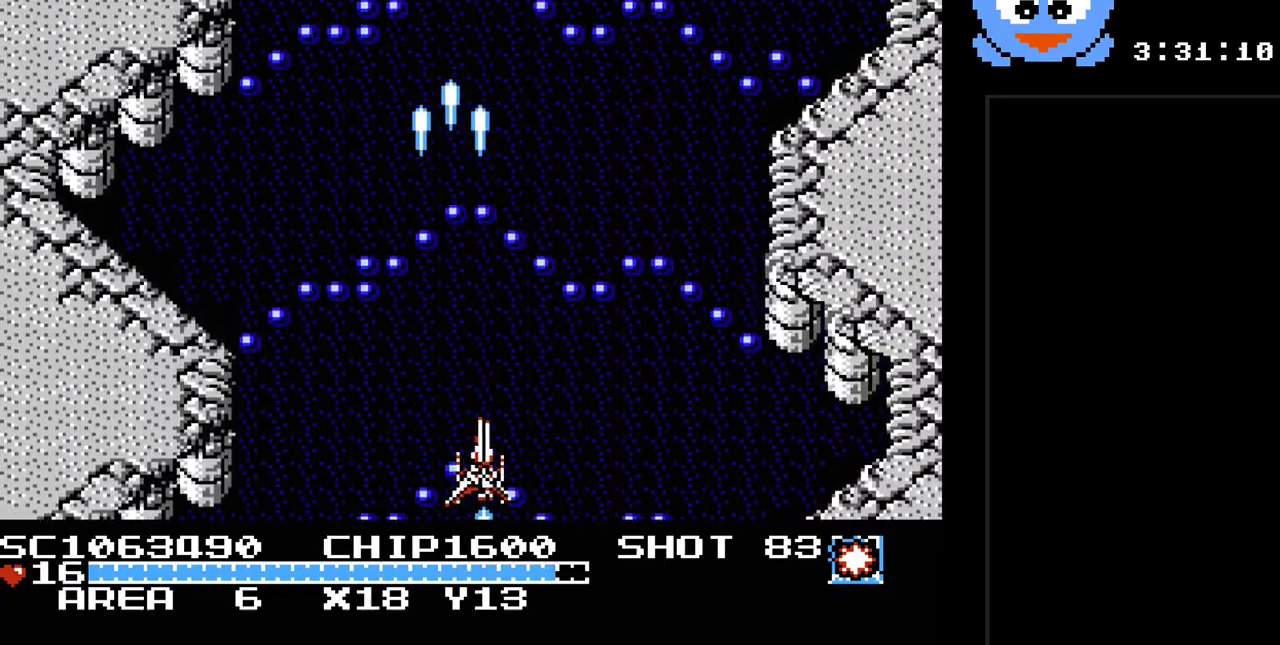
{"buttons": ["Y"], "events": [[233, "DPAD_RIGHT", "up"]]}
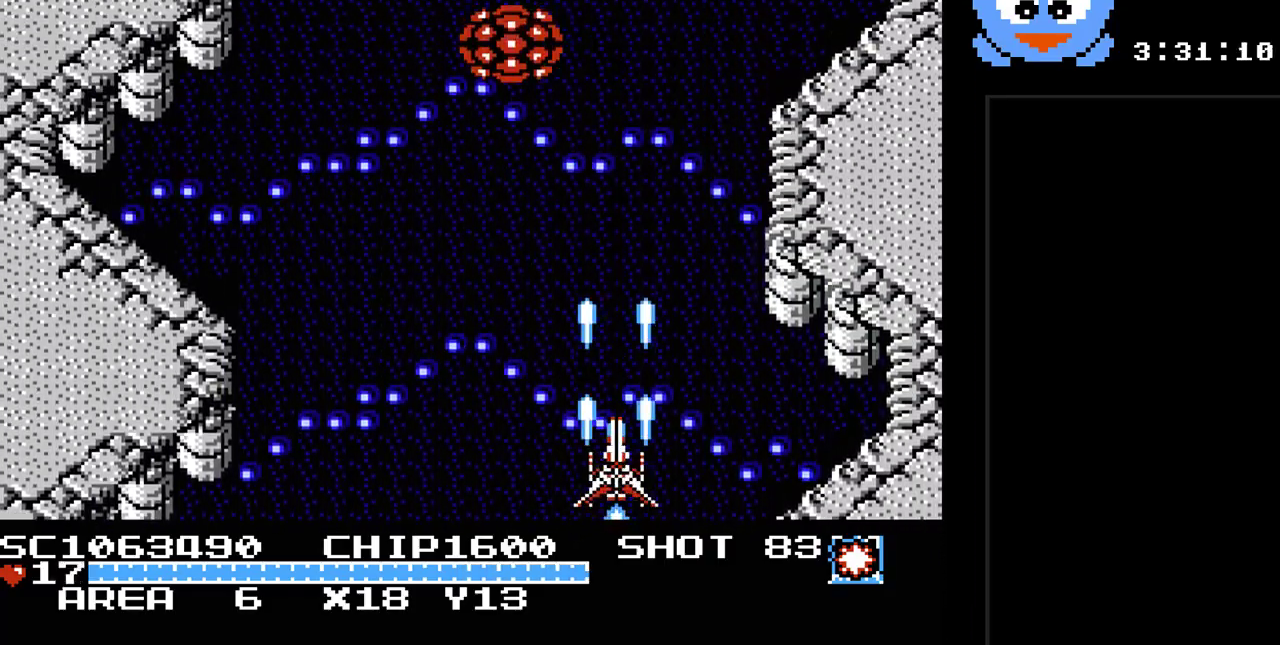
{"buttons": ["Y", "DPAD_RIGHT"], "events": [[267, "DPAD_RIGHT", "down"]]}
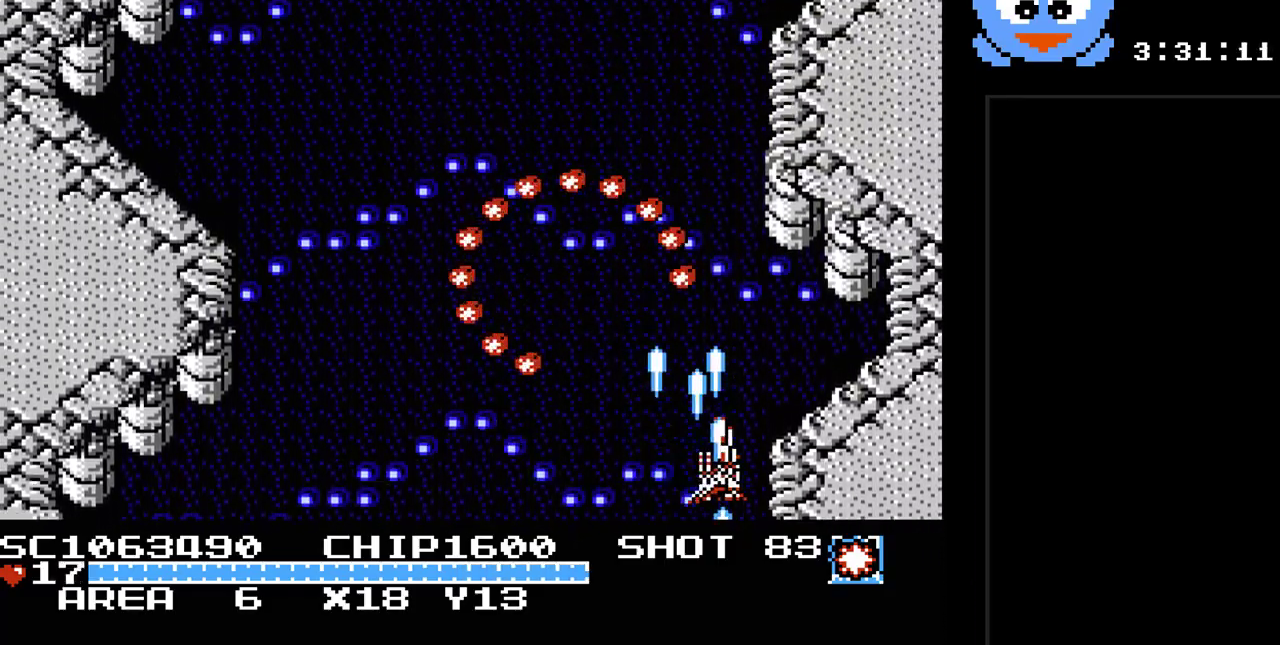
{"buttons": ["Y", "DPAD_LEFT"], "events": [[100, "B", "down"], [183, "DPAD_RIGHT", "up"], [250, "B", "up"], [450, "DPAD_LEFT", "down"]]}
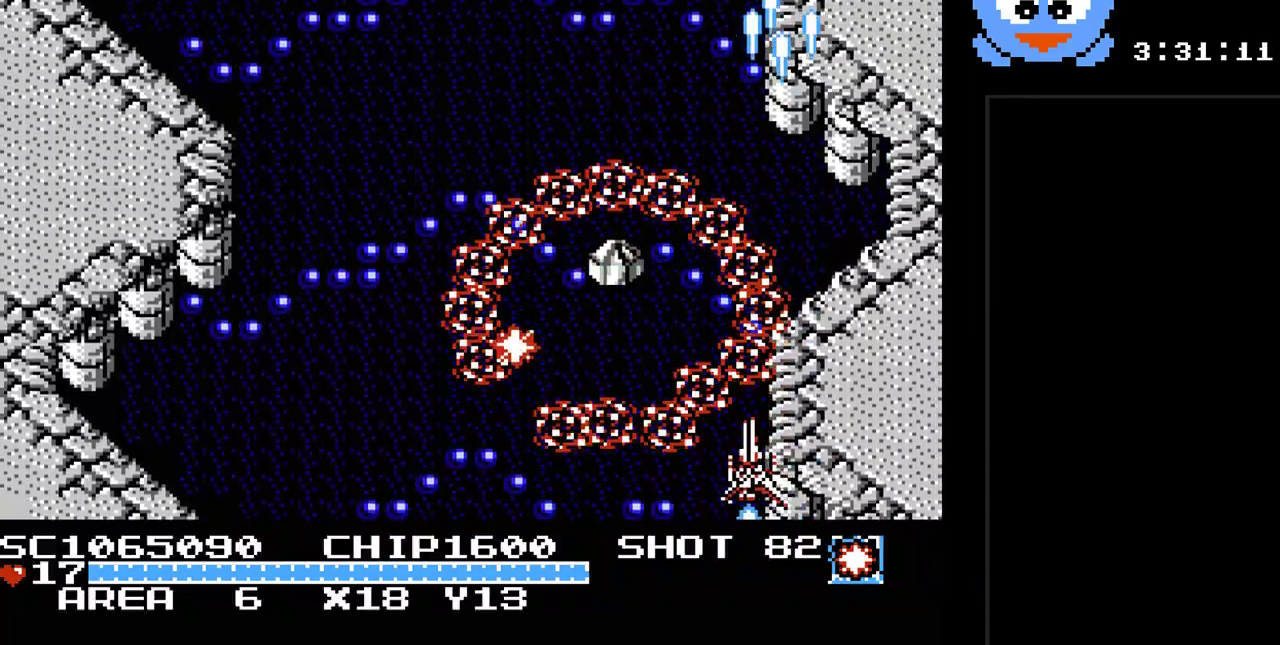
{"buttons": ["Y", "DPAD_LEFT"], "events": [[233, "DPAD_LEFT", "up"], [333, "DPAD_LEFT", "down"]]}
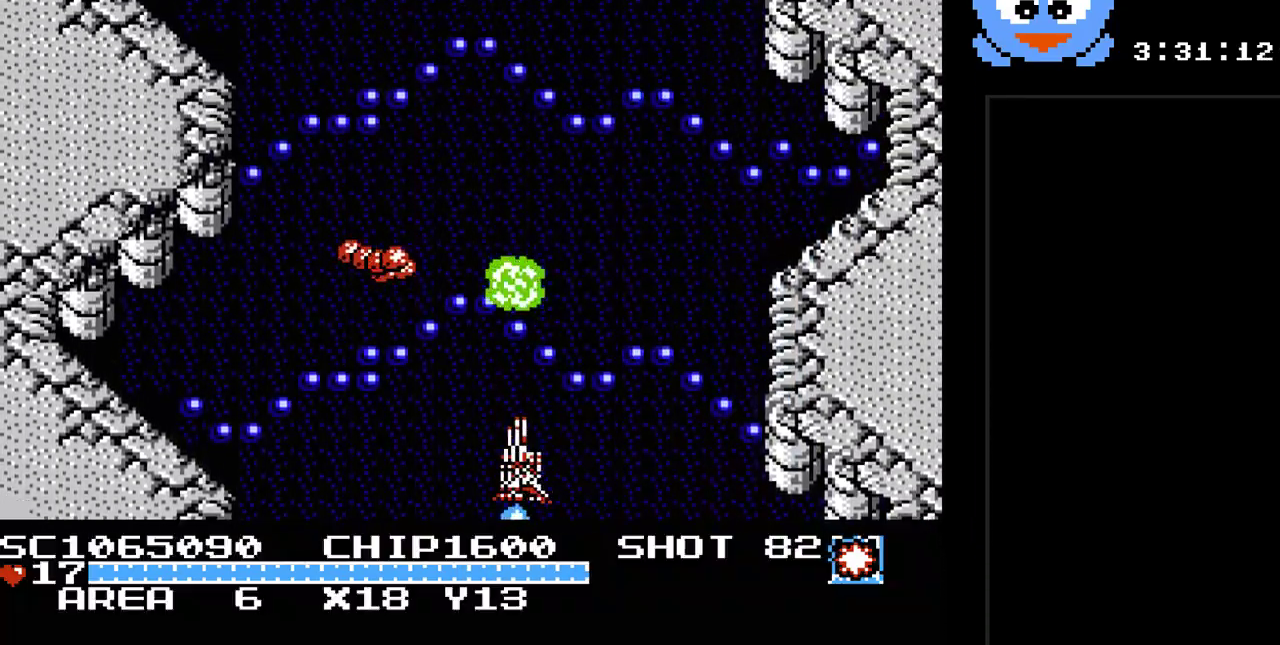
{"buttons": ["Y"], "events": [[17, "DPAD_LEFT", "up"], [283, "DPAD_RIGHT", "down"], [333, "B", "down"], [333, "DPAD_RIGHT", "up"], [500, "B", "up"]]}
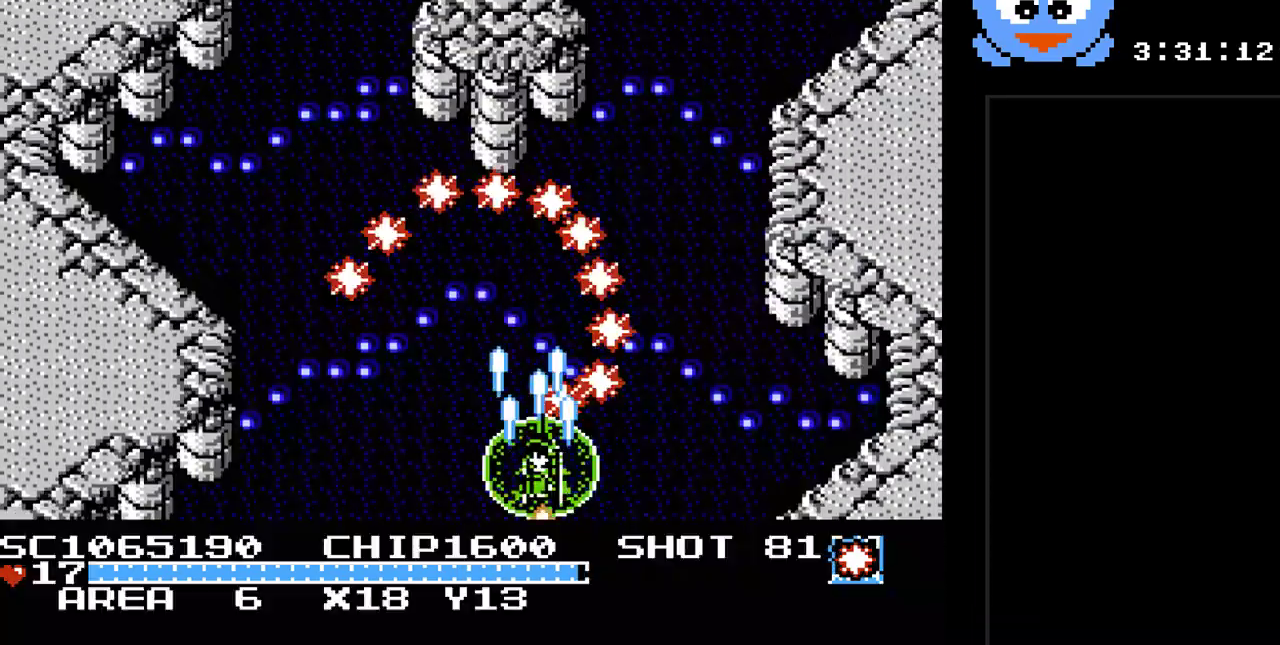
{"buttons": ["Y"], "events": []}
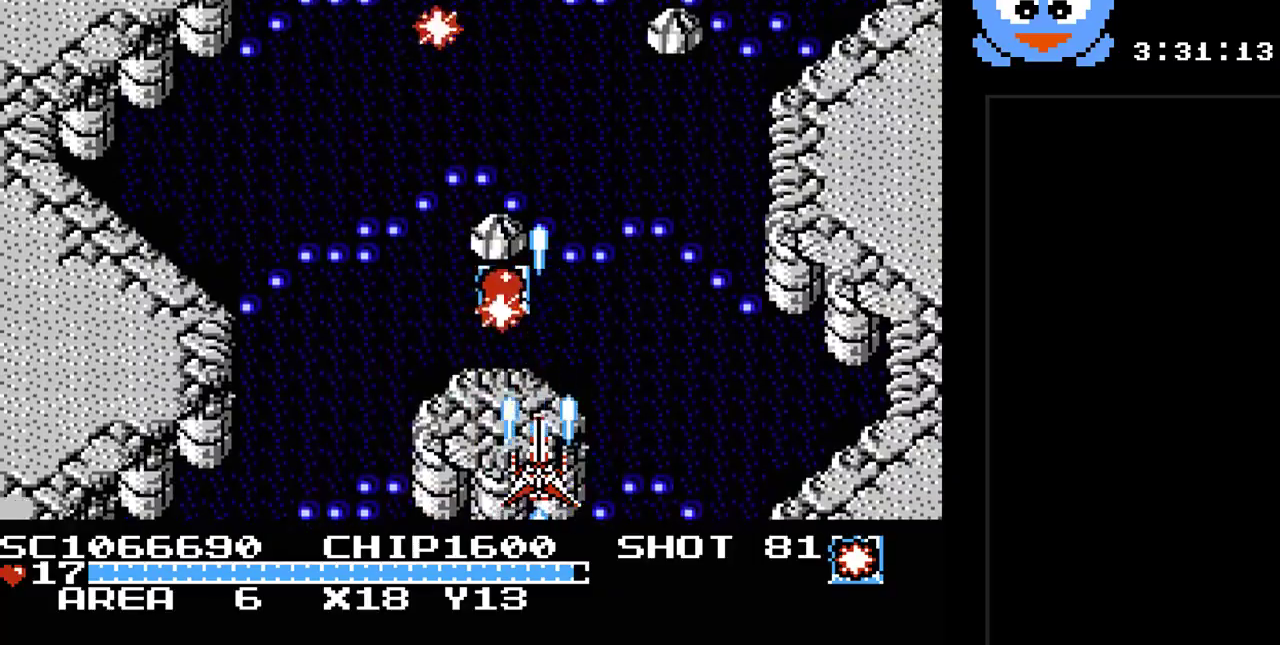
{"buttons": ["Y", "DPAD_LEFT"], "events": [[50, "DPAD_LEFT", "down"], [233, "DPAD_LEFT", "up"], [300, "DPAD_RIGHT", "down"], [400, "DPAD_LEFT", "down"], [400, "DPAD_RIGHT", "up"]]}
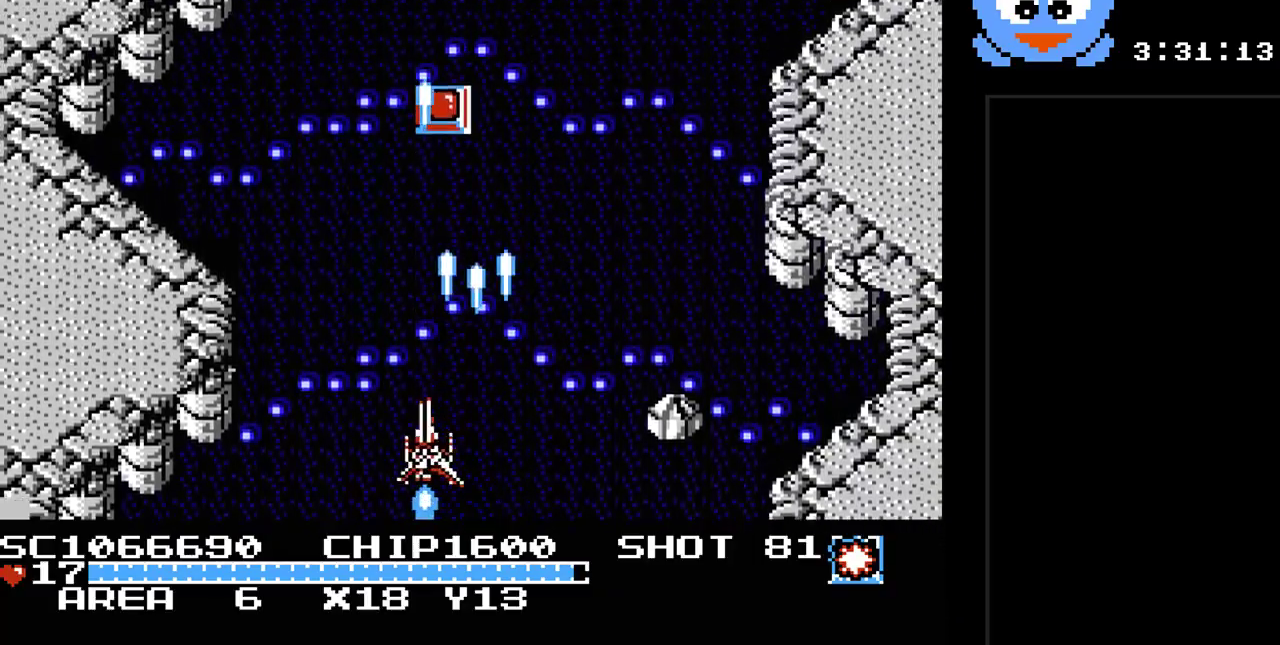
{"buttons": ["Y", "DPAD_RIGHT"], "events": [[83, "DPAD_LEFT", "up"], [217, "DPAD_RIGHT", "down"], [283, "DPAD_RIGHT", "up"], [467, "DPAD_RIGHT", "down"]]}
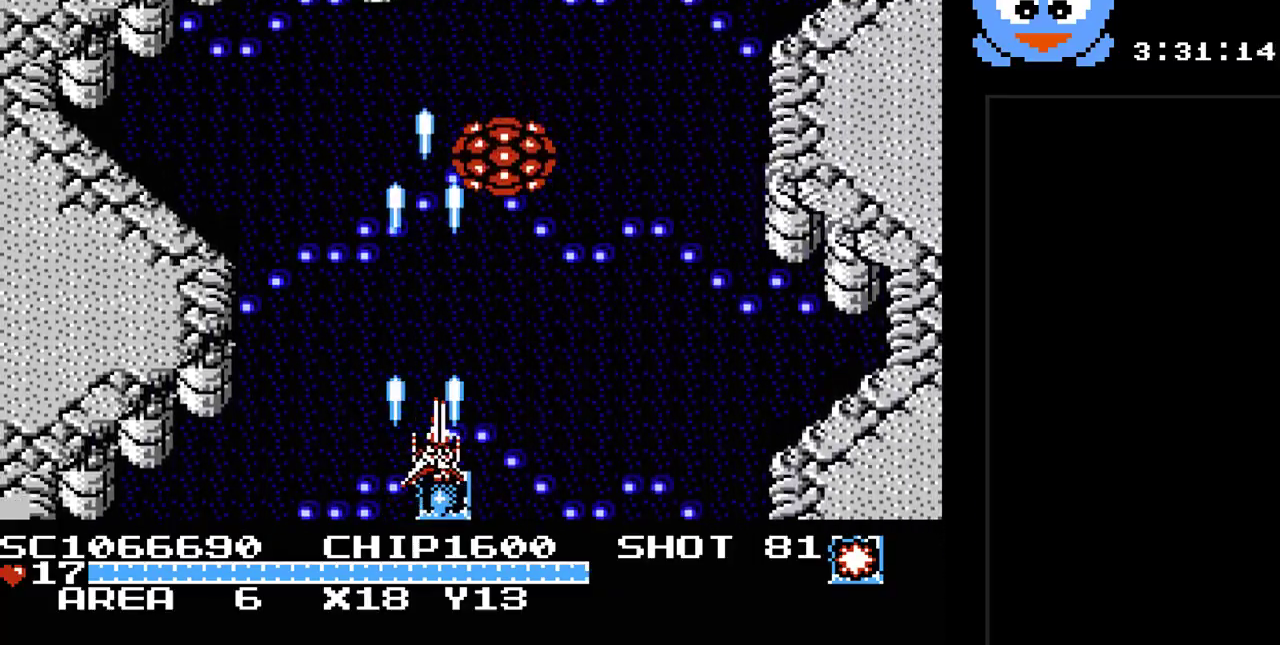
{"buttons": ["B", "Y"], "events": [[167, "DPAD_RIGHT", "up"], [350, "DPAD_RIGHT", "down"], [417, "DPAD_RIGHT", "up"], [450, "B", "down"]]}
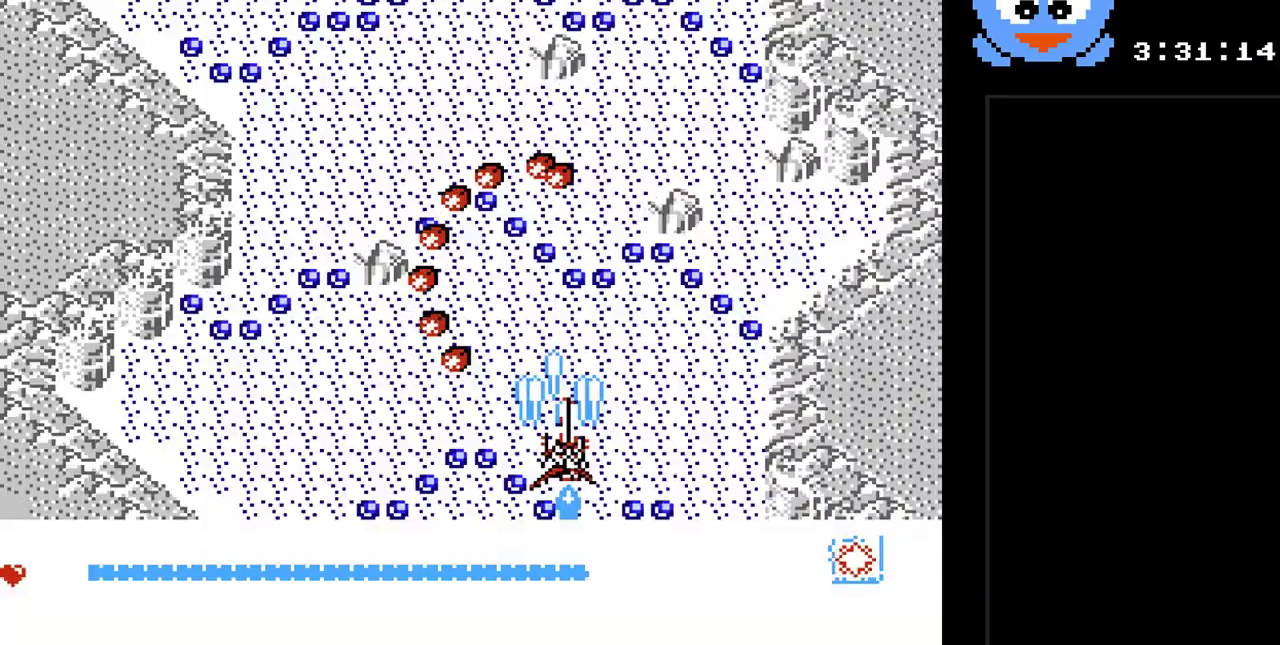
{"buttons": ["Y"], "events": [[83, "B", "up"]]}
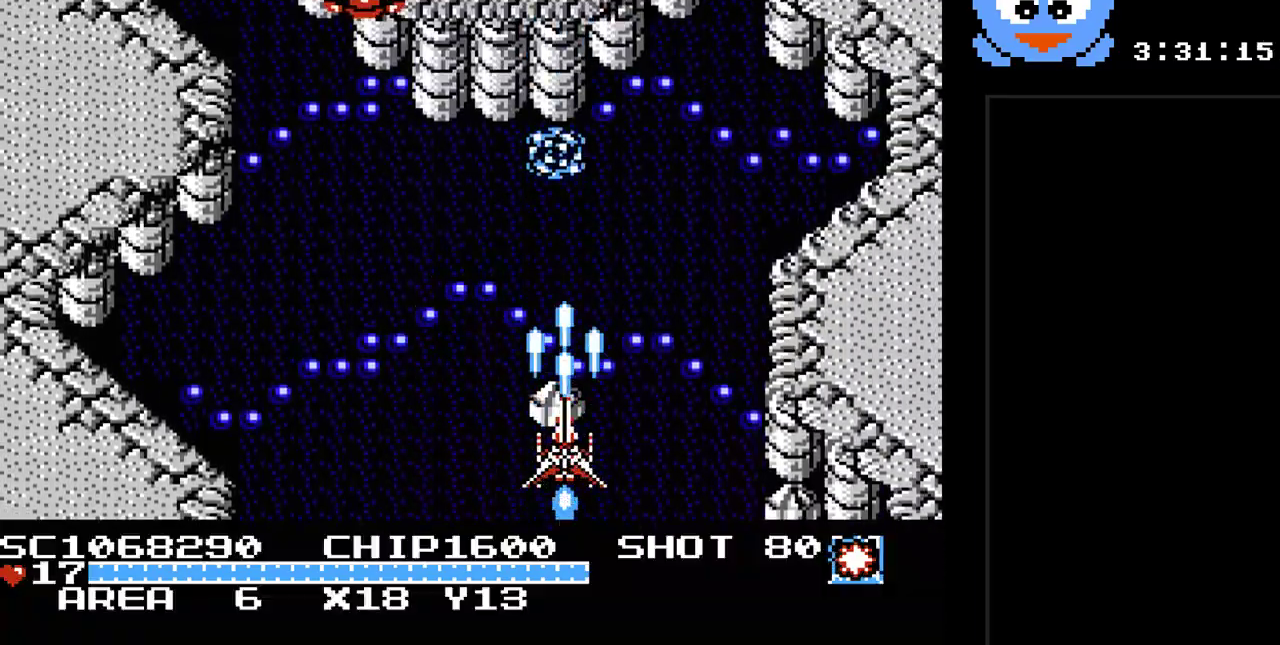
{"buttons": ["Y"], "events": [[100, "DPAD_LEFT", "down"], [217, "DPAD_LEFT", "up"], [383, "DPAD_RIGHT", "down"], [483, "DPAD_RIGHT", "up"]]}
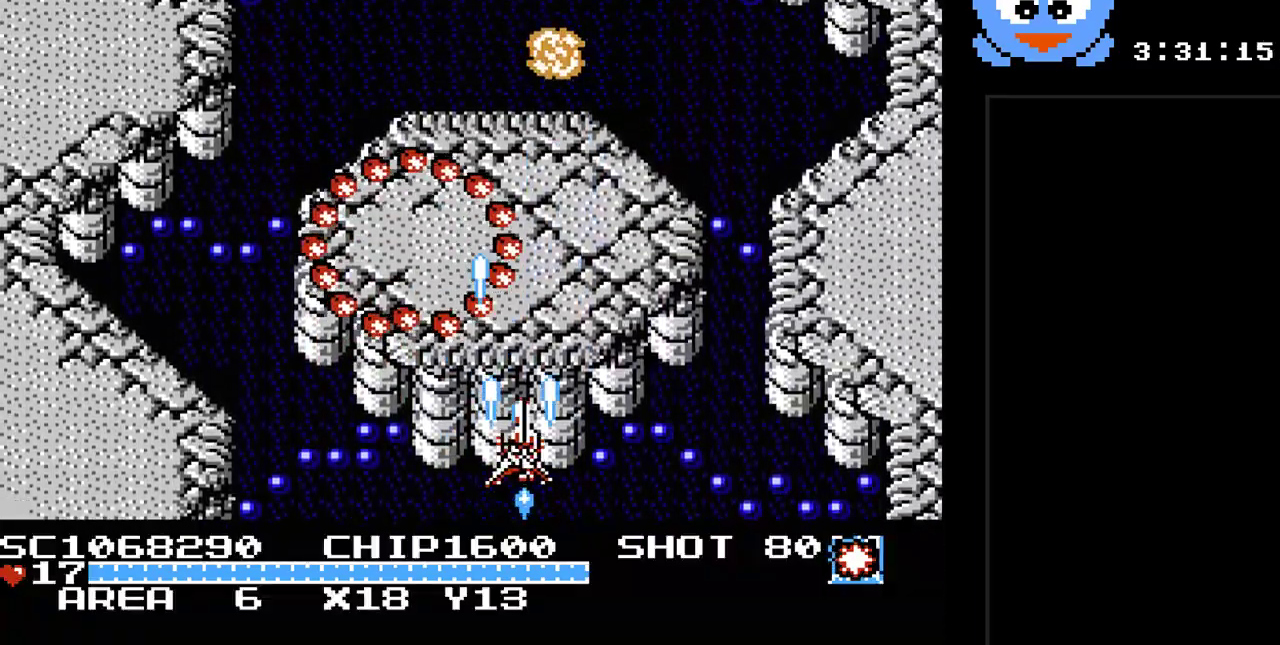
{"buttons": ["Y"], "events": [[167, "DPAD_RIGHT", "down"], [200, "DPAD_RIGHT", "up"], [233, "B", "down"], [367, "B", "up"]]}
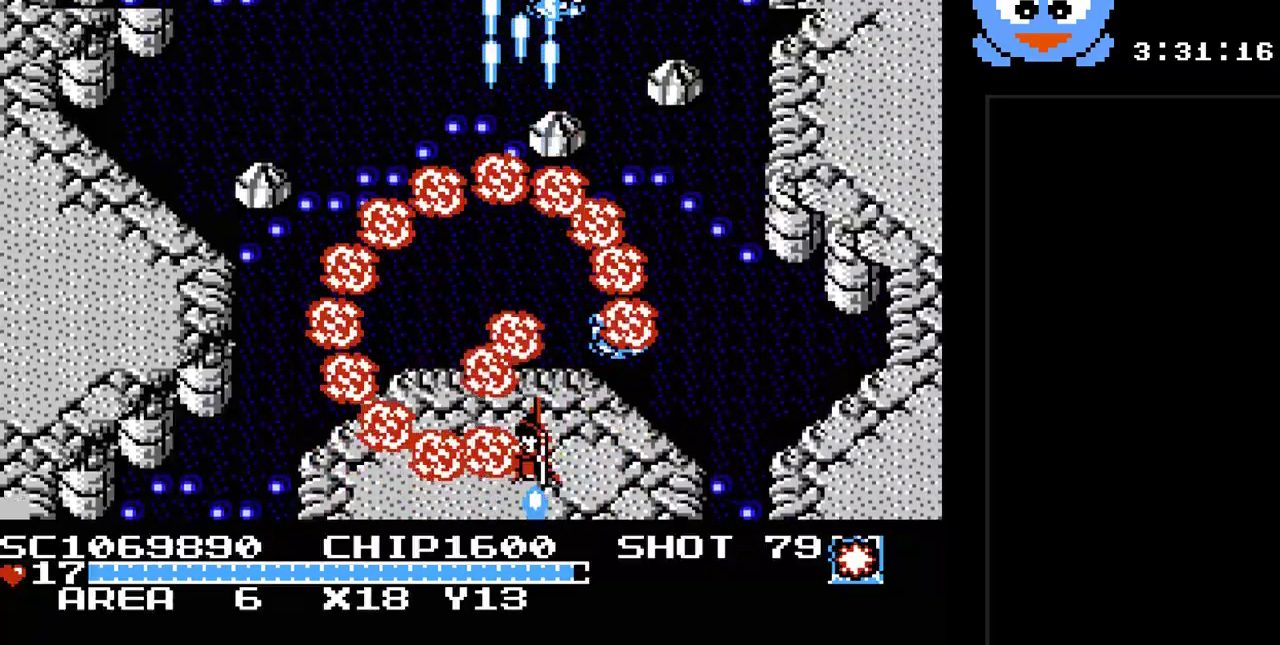
{"buttons": ["Y"], "events": []}
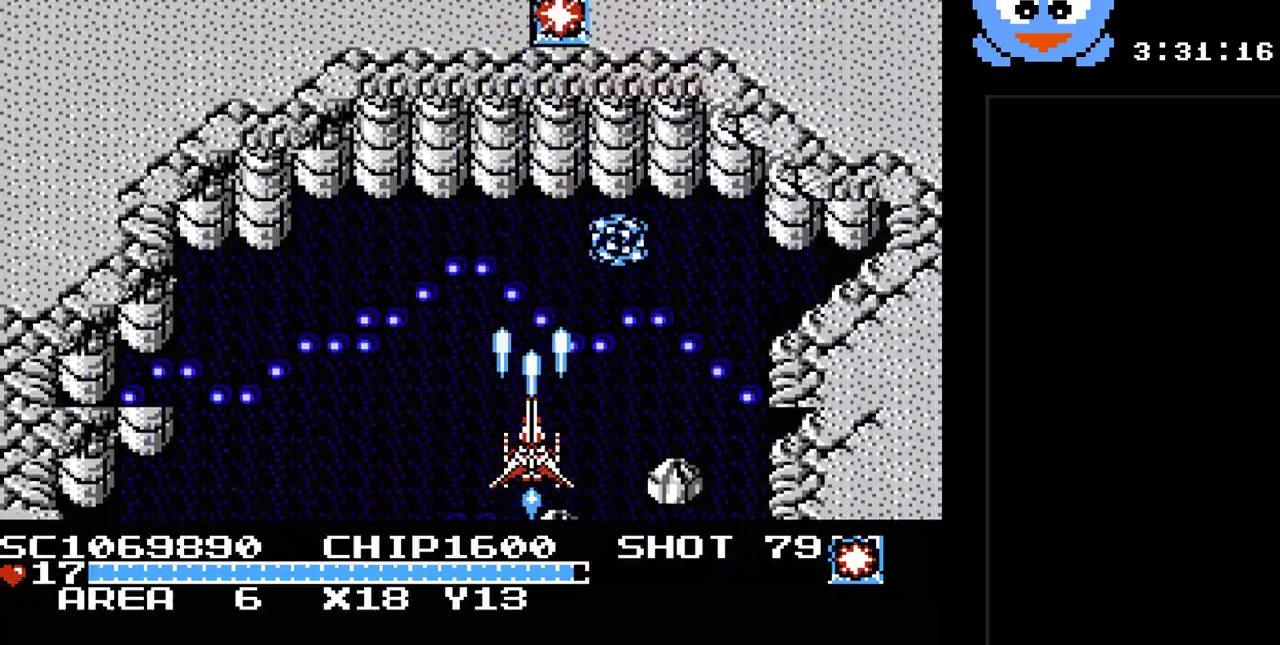
{"buttons": ["Y"], "events": [[200, "DPAD_RIGHT", "down"], [283, "DPAD_RIGHT", "up"]]}
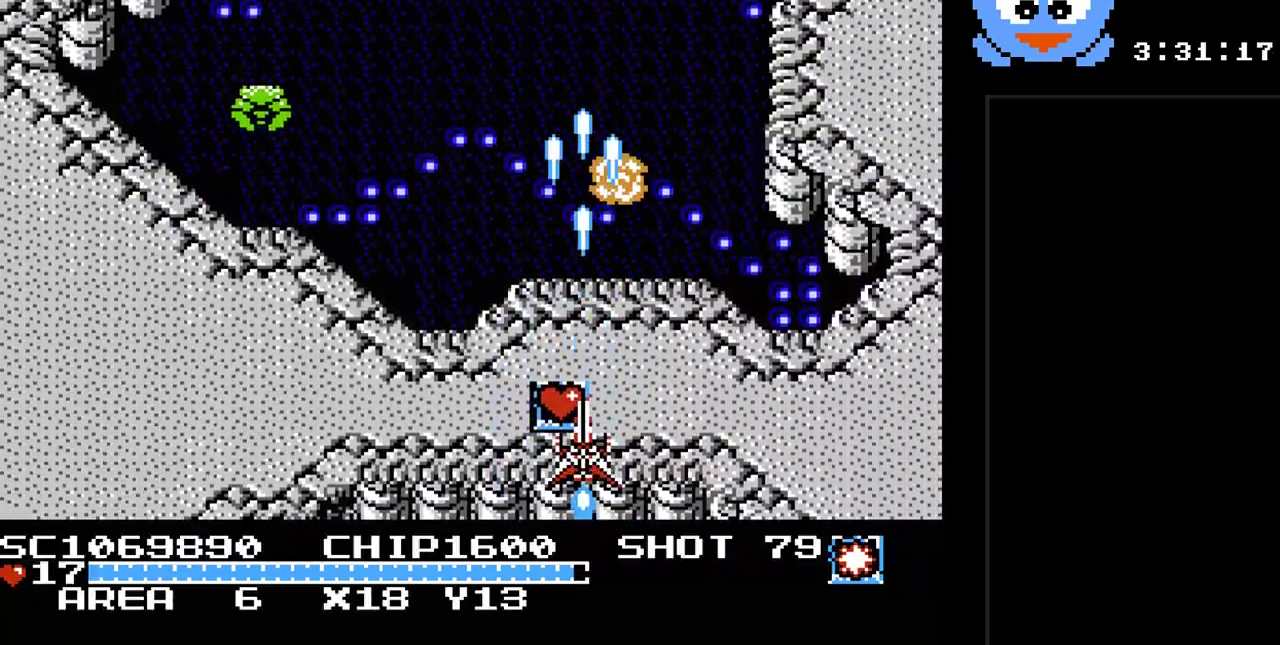
{"buttons": ["Y"], "events": [[400, "DPAD_RIGHT", "down"], [467, "DPAD_RIGHT", "up"]]}
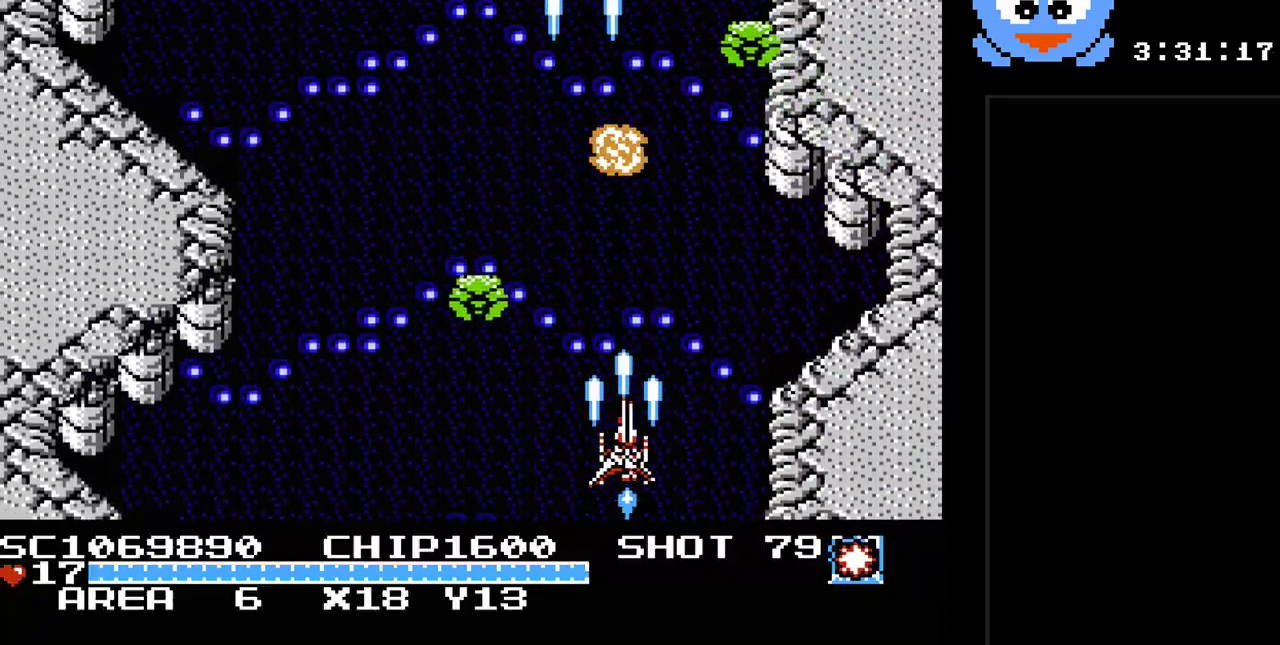
{"buttons": ["Y", "DPAD_UP"], "events": [[217, "DPAD_RIGHT", "down"], [317, "DPAD_UP", "down"], [383, "DPAD_RIGHT", "up"]]}
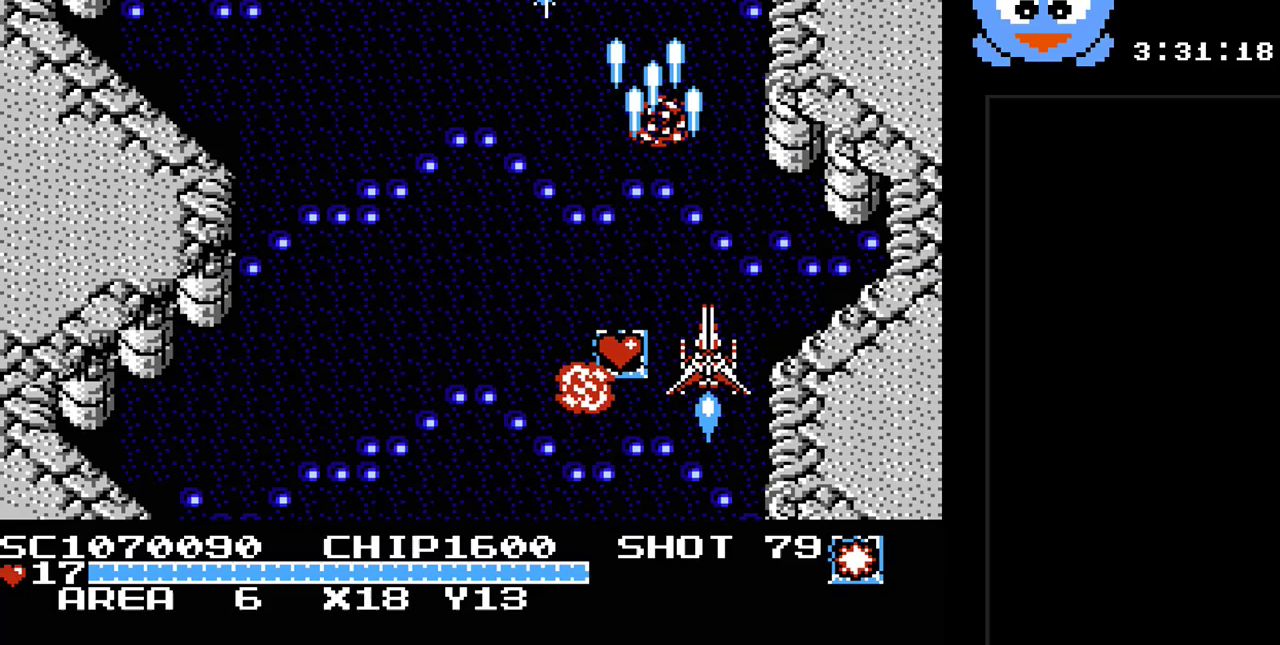
{"buttons": ["B", "Y", "DPAD_DOWN"], "events": [[33, "DPAD_LEFT", "down"], [100, "DPAD_UP", "up"], [200, "DPAD_DOWN", "down"], [350, "B", "down"], [417, "DPAD_LEFT", "up"]]}
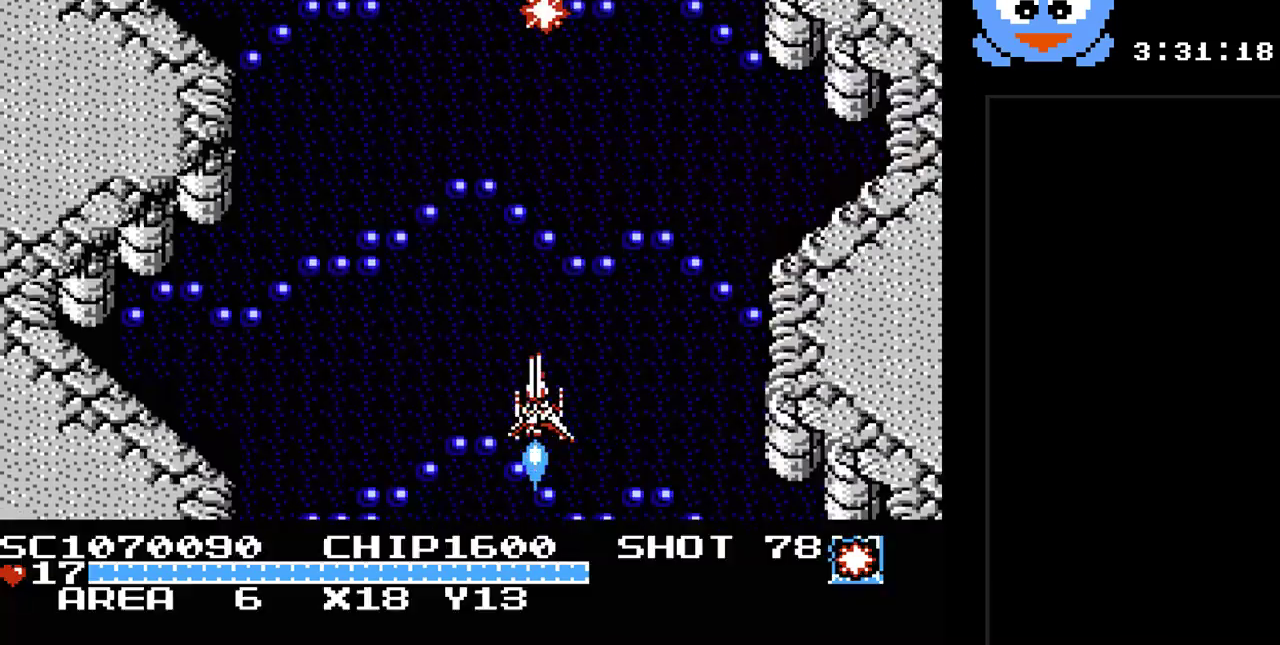
{"buttons": ["Y"], "events": [[17, "DPAD_DOWN", "up"], [50, "B", "up"]]}
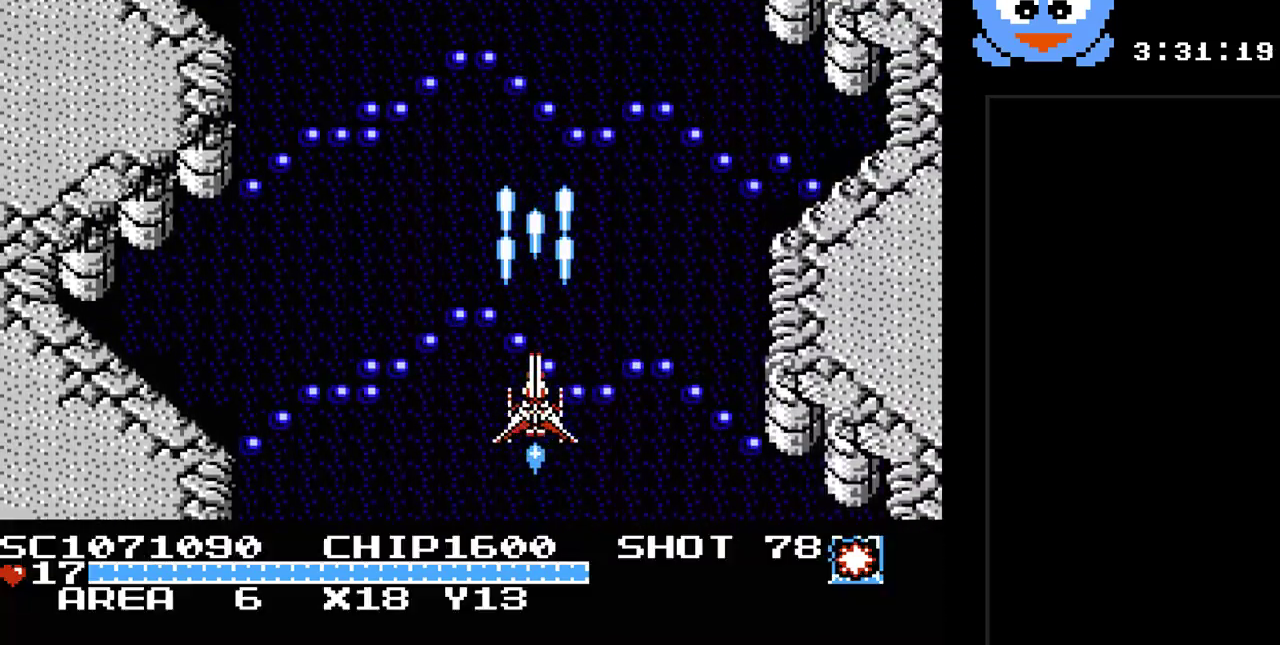
{"buttons": ["Y", "DPAD_LEFT"], "events": [[483, "DPAD_LEFT", "down"]]}